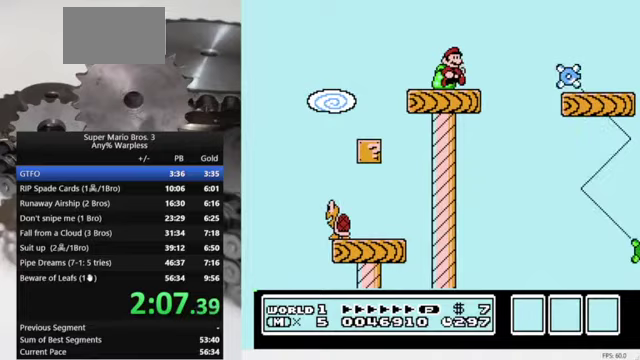
Gameplay with a controller (Nintendo layout); each line is a JSON object with the inputs held at the frame after it. "events" lists button and stick changes between this image and that frame as [ms after this image, input, new state], when the widget could be followed in between. Not read: L3 R3.
{"buttons": ["A", "B", "DPAD_RIGHT"], "events": [[67, "A", "down"]]}
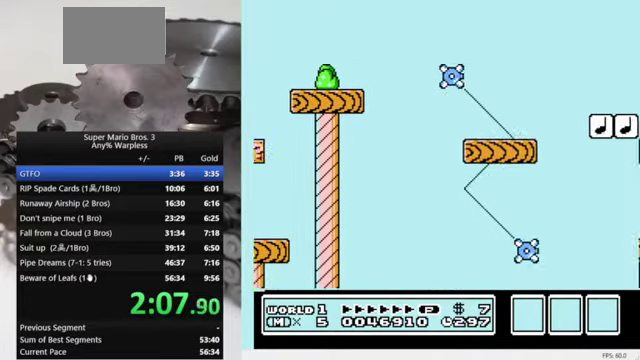
{"buttons": ["B", "DPAD_RIGHT"], "events": [[167, "A", "up"]]}
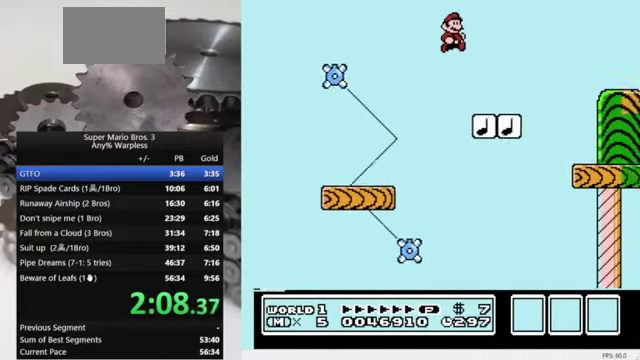
{"buttons": ["B", "DPAD_RIGHT"], "events": []}
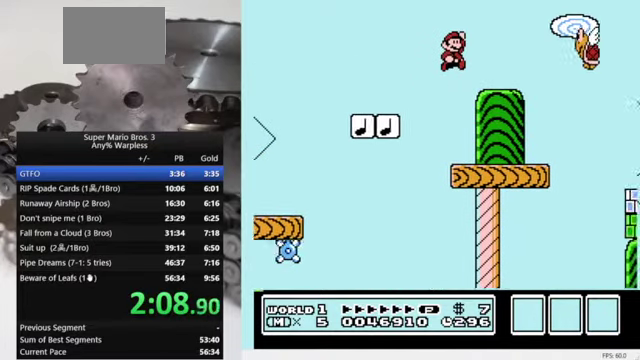
{"buttons": ["A", "B", "DPAD_RIGHT"], "events": [[300, "A", "down"]]}
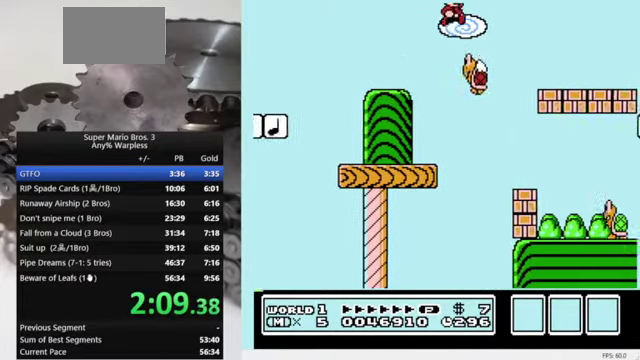
{"buttons": ["B", "DPAD_RIGHT"], "events": [[33, "A", "up"]]}
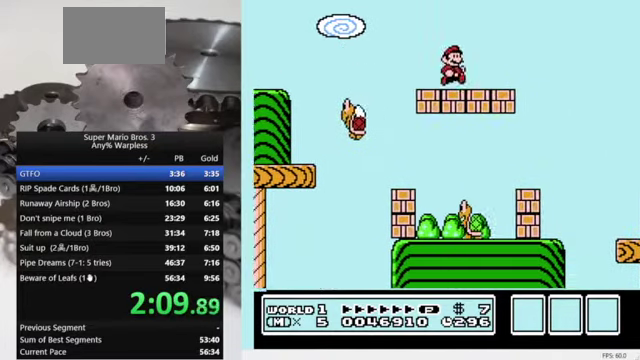
{"buttons": ["A", "B", "DPAD_RIGHT"], "events": [[233, "A", "down"]]}
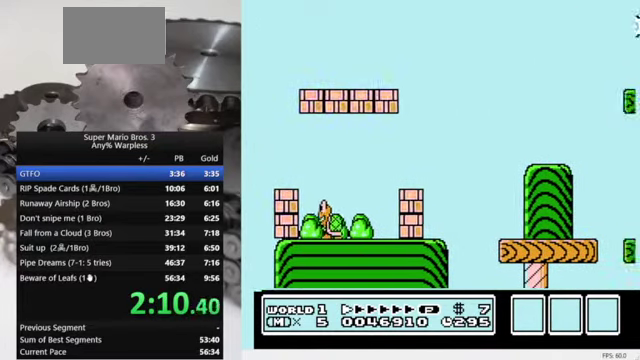
{"buttons": ["A", "B", "DPAD_RIGHT"], "events": []}
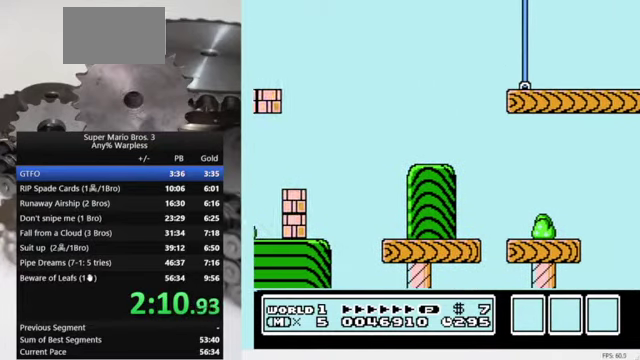
{"buttons": ["B", "DPAD_RIGHT"], "events": [[133, "A", "up"]]}
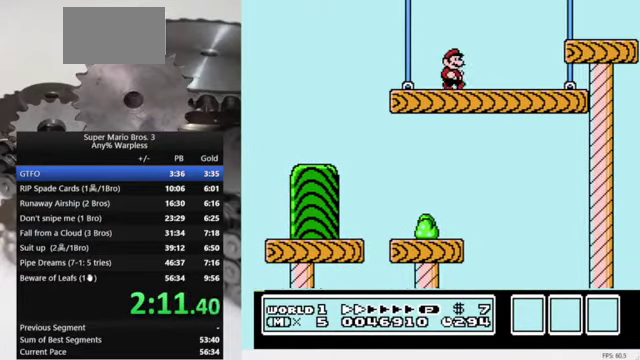
{"buttons": ["B", "DPAD_RIGHT"], "events": [[167, "A", "down"], [267, "A", "up"]]}
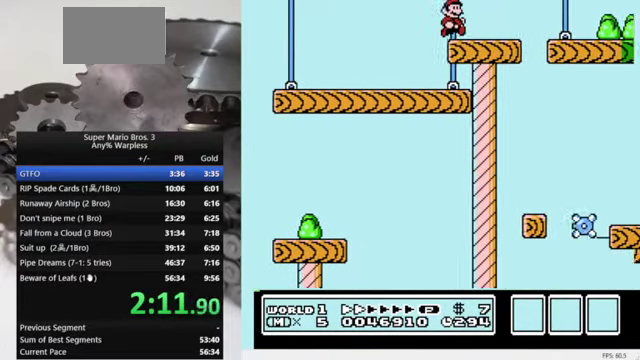
{"buttons": ["B", "DPAD_RIGHT"], "events": []}
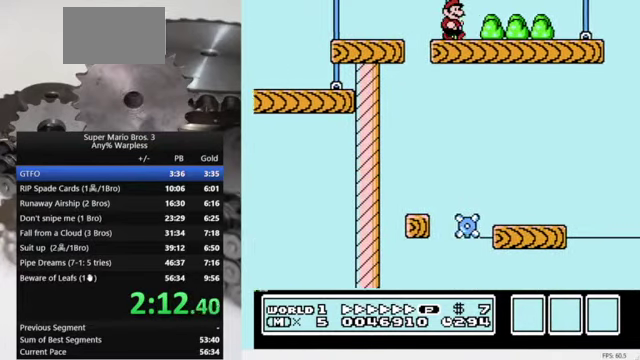
{"buttons": ["A", "B", "DPAD_RIGHT"], "events": [[500, "A", "down"]]}
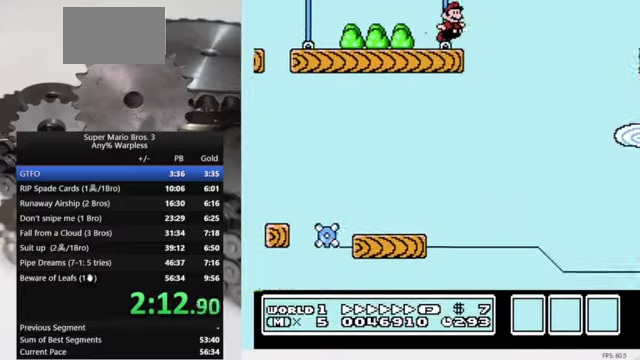
{"buttons": ["B", "DPAD_RIGHT"], "events": [[466, "A", "up"]]}
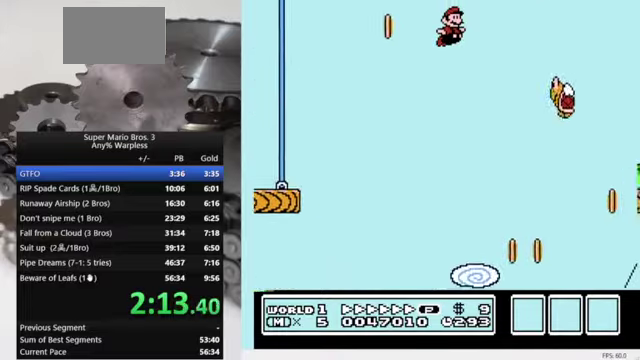
{"buttons": ["A", "B", "DPAD_RIGHT"], "events": [[333, "A", "down"]]}
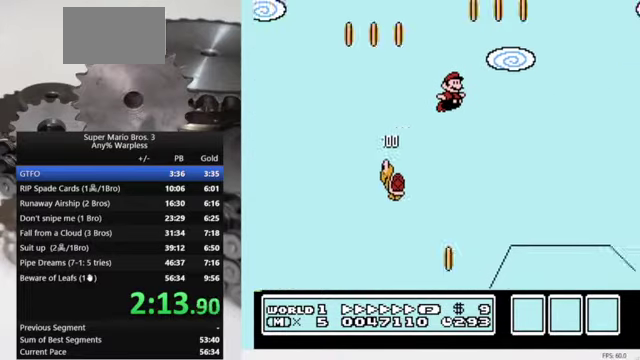
{"buttons": ["B", "DPAD_RIGHT"], "events": [[100, "A", "up"]]}
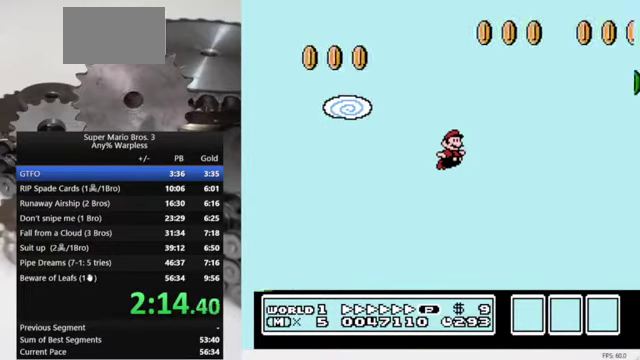
{"buttons": ["B", "DPAD_RIGHT"], "events": []}
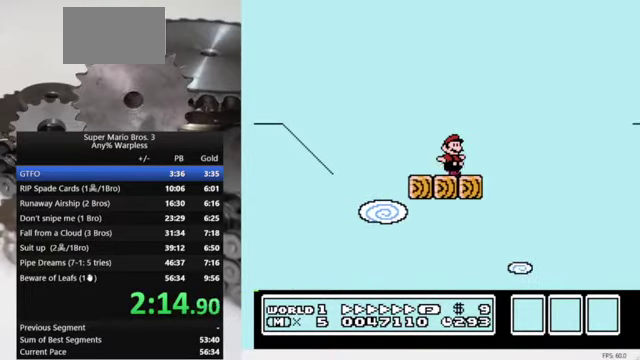
{"buttons": ["B", "DPAD_RIGHT"], "events": [[33, "A", "down"], [466, "A", "up"]]}
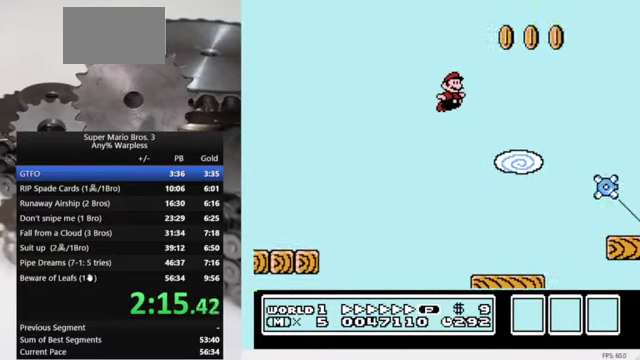
{"buttons": ["B", "DPAD_RIGHT"], "events": []}
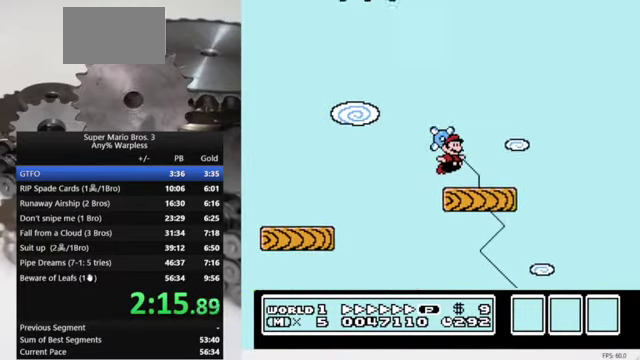
{"buttons": ["A", "B", "DPAD_RIGHT"], "events": [[100, "A", "down"]]}
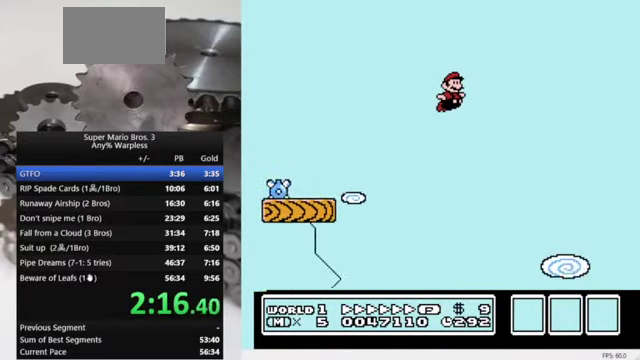
{"buttons": ["B", "DPAD_RIGHT"], "events": [[66, "A", "up"]]}
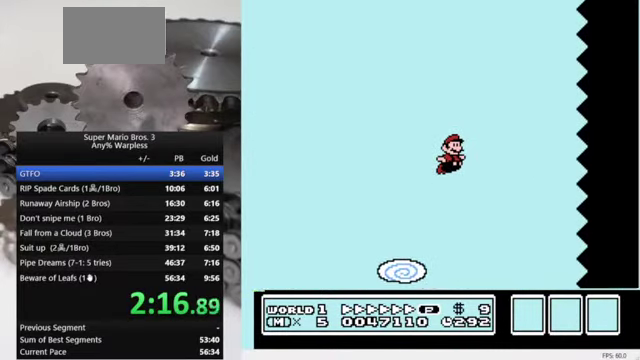
{"buttons": ["B", "DPAD_RIGHT"], "events": []}
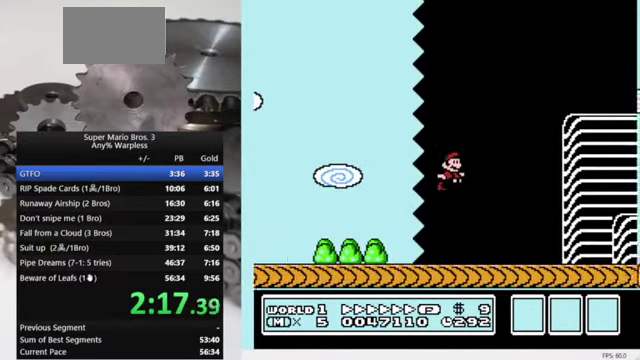
{"buttons": ["B", "DPAD_RIGHT"], "events": []}
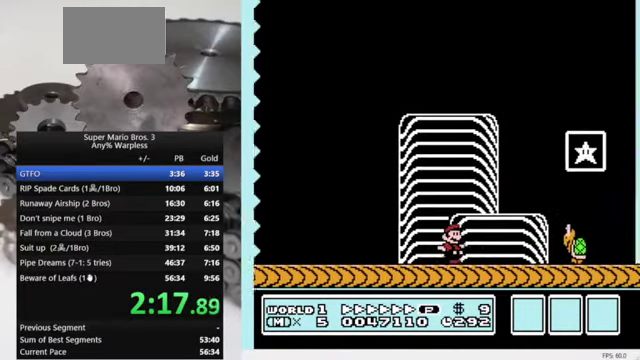
{"buttons": ["A", "B", "DPAD_RIGHT"], "events": [[100, "A", "down"]]}
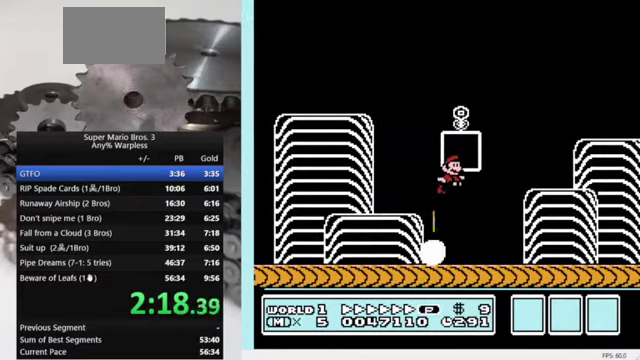
{"buttons": [], "events": [[100, "A", "up"], [134, "B", "up"], [134, "DPAD_RIGHT", "up"]]}